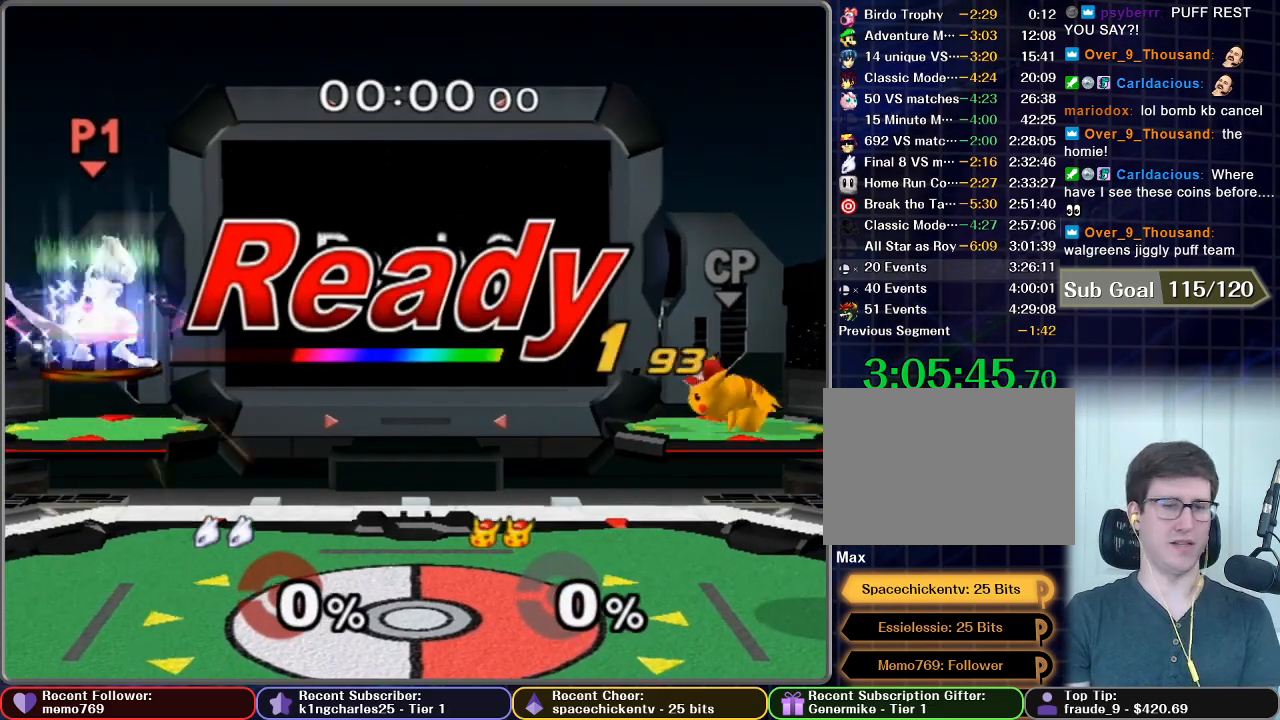
Gameplay with a controller (Nintendo layout); each line is a JSON object with the inputs held at the frame after it. "events" lists button and stick changes between this image and that frame as [ms after this image, input, new state], when the widget could be followed in between. Not read: L3 R3.
{"buttons": [], "left_stick": "center", "right_stick": "center", "events": []}
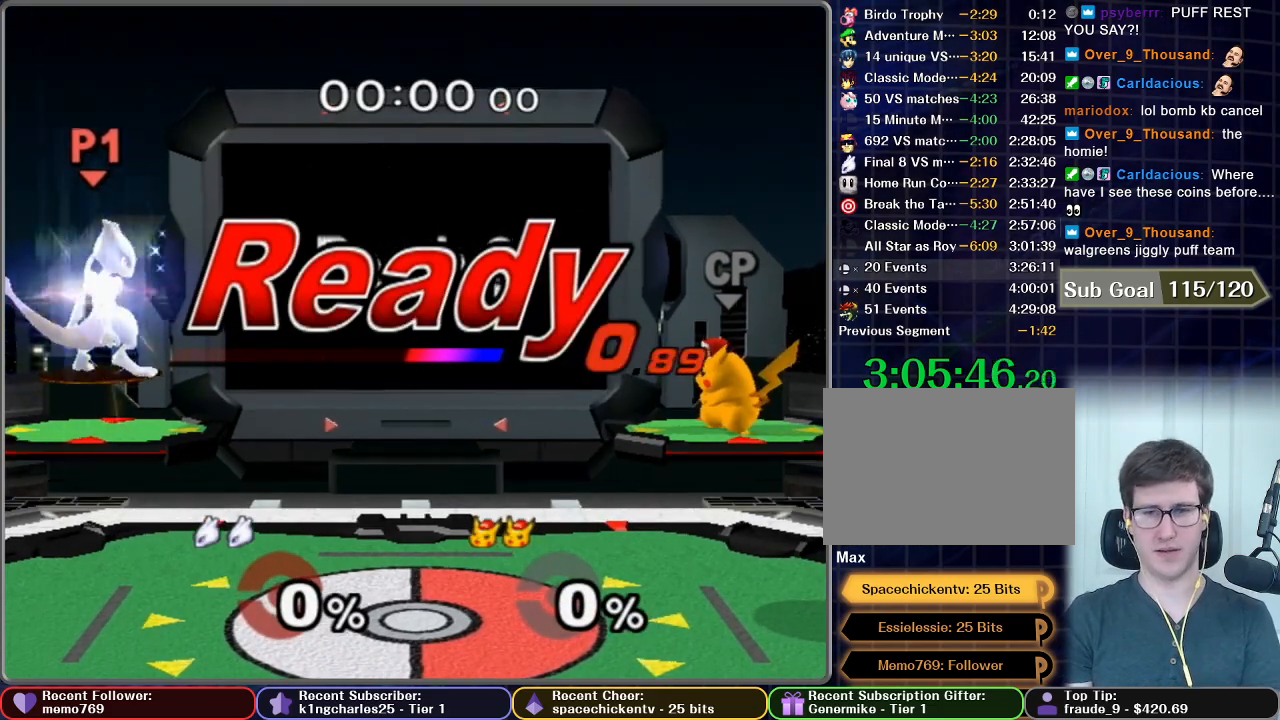
{"buttons": [], "left_stick": "center", "right_stick": "center", "events": []}
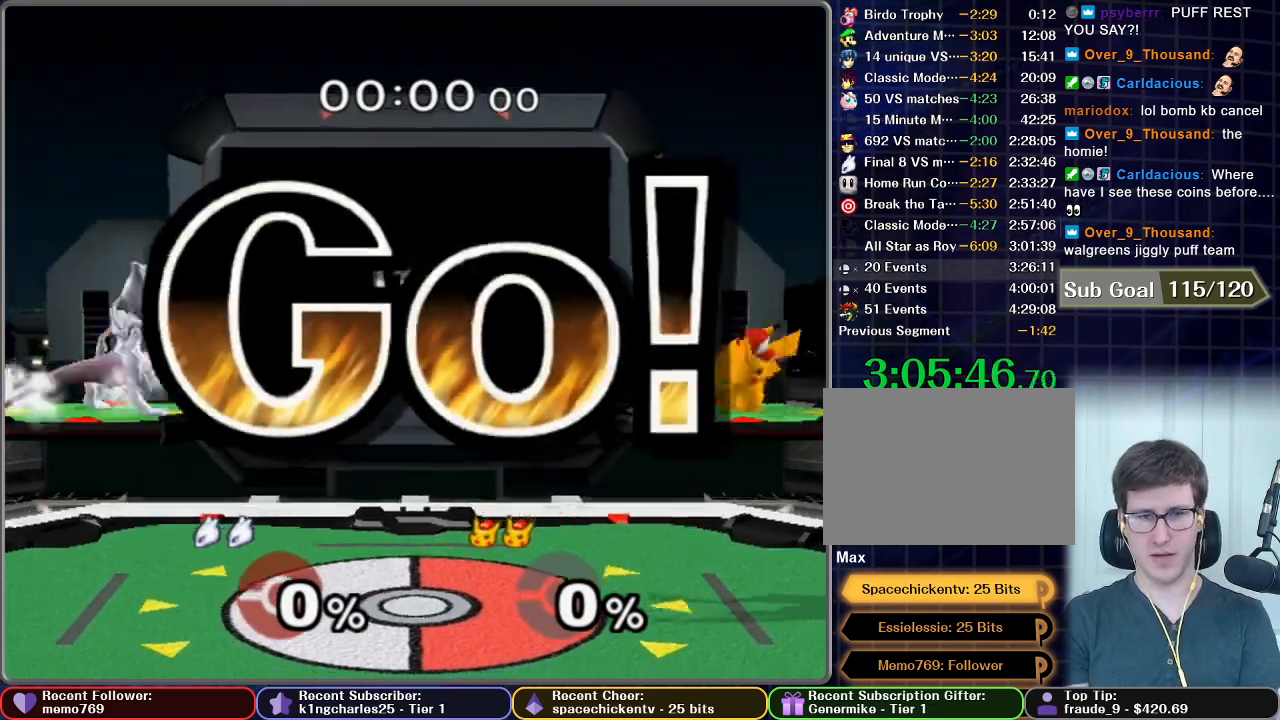
{"buttons": ["R1"], "left_stick": "down-left", "right_stick": "center", "events": [[16, "left_stick", "right"], [400, "left_stick", "down-left"], [450, "R1", "down"]]}
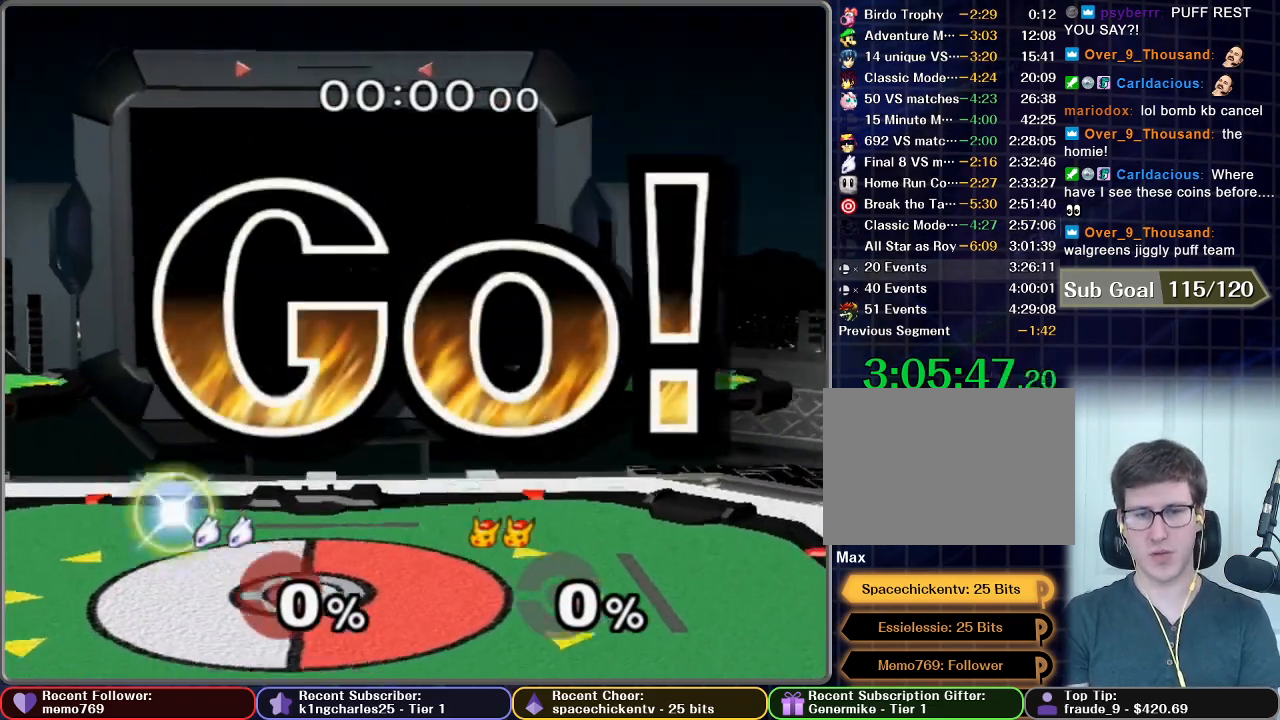
{"buttons": ["R1"], "left_stick": "down-right", "right_stick": "center", "events": [[50, "R1", "up"], [50, "left_stick", "center"], [400, "X", "down"], [400, "left_stick", "down-right"], [450, "X", "up"], [467, "R1", "down"]]}
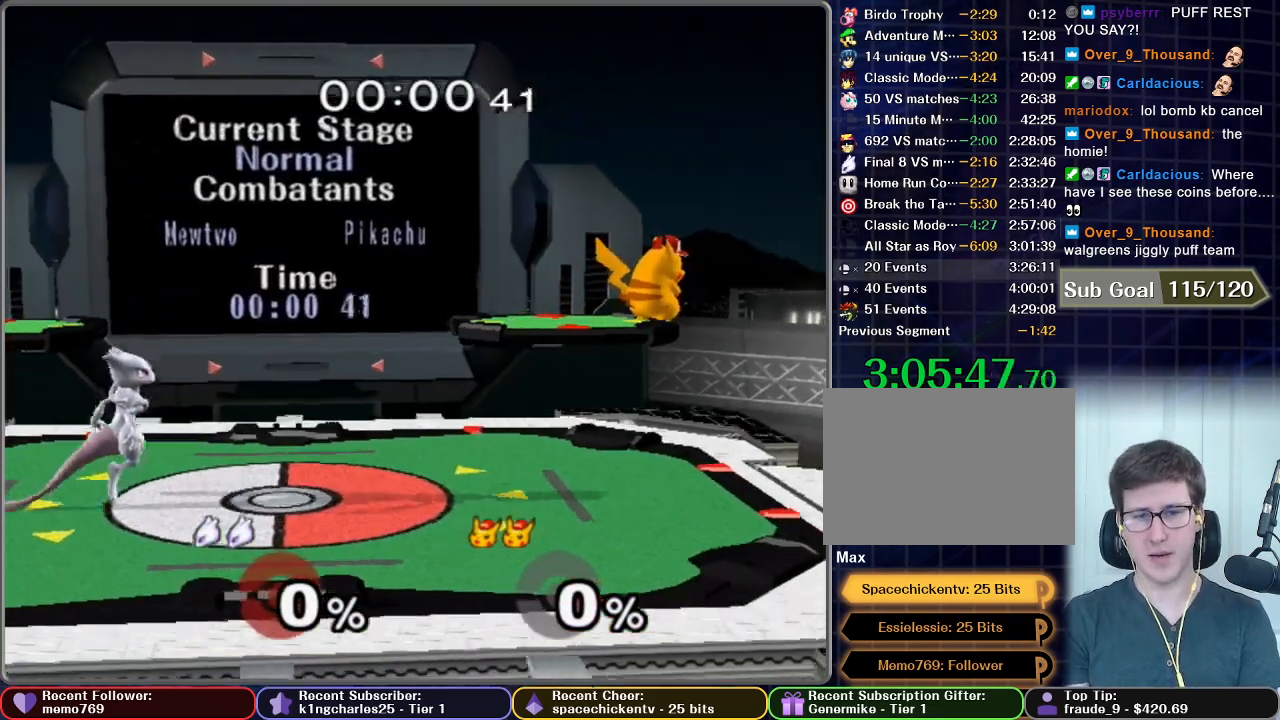
{"buttons": [], "left_stick": "down-right", "right_stick": "center", "events": [[50, "R1", "up"], [100, "left_stick", "center"], [400, "left_stick", "down"], [467, "left_stick", "down-right"]]}
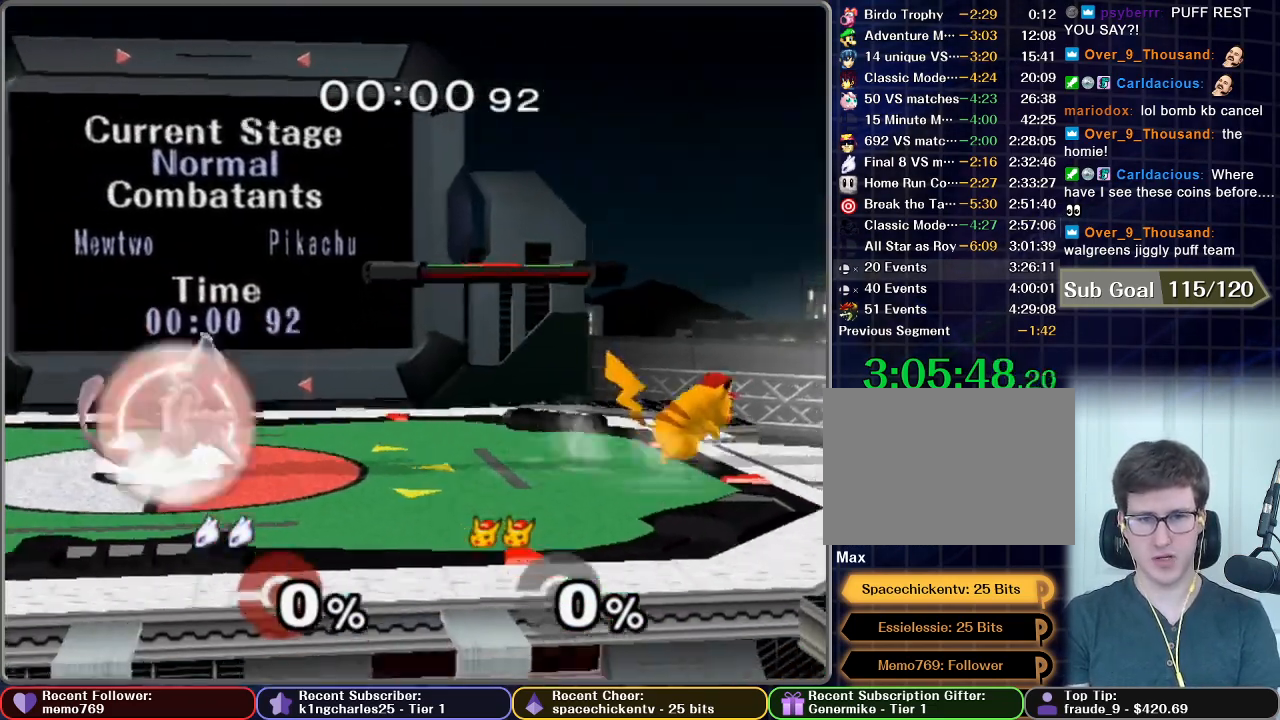
{"buttons": [], "left_stick": "center", "right_stick": "center", "events": [[134, "left_stick", "center"]]}
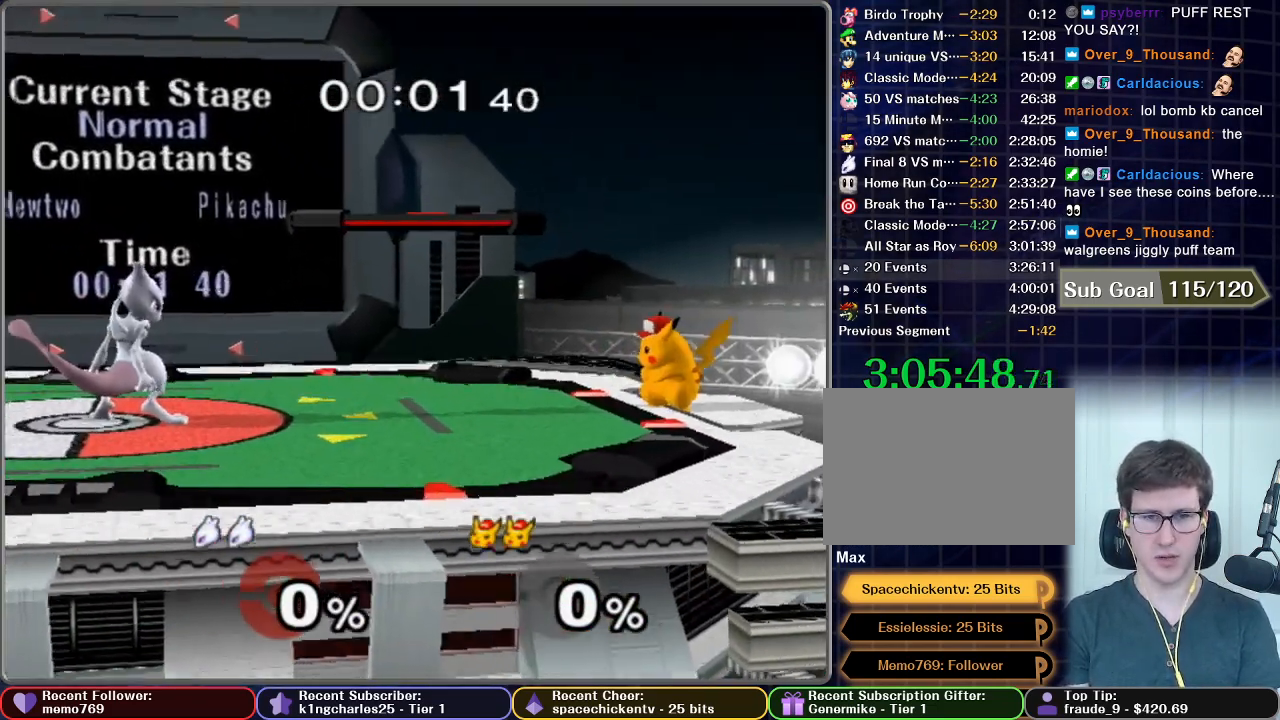
{"buttons": [], "left_stick": "left", "right_stick": "center", "events": [[83, "X", "down"], [133, "left_stick", "down-right"], [150, "X", "up"], [166, "R1", "down"], [300, "R1", "up"], [317, "left_stick", "center"], [467, "left_stick", "left"]]}
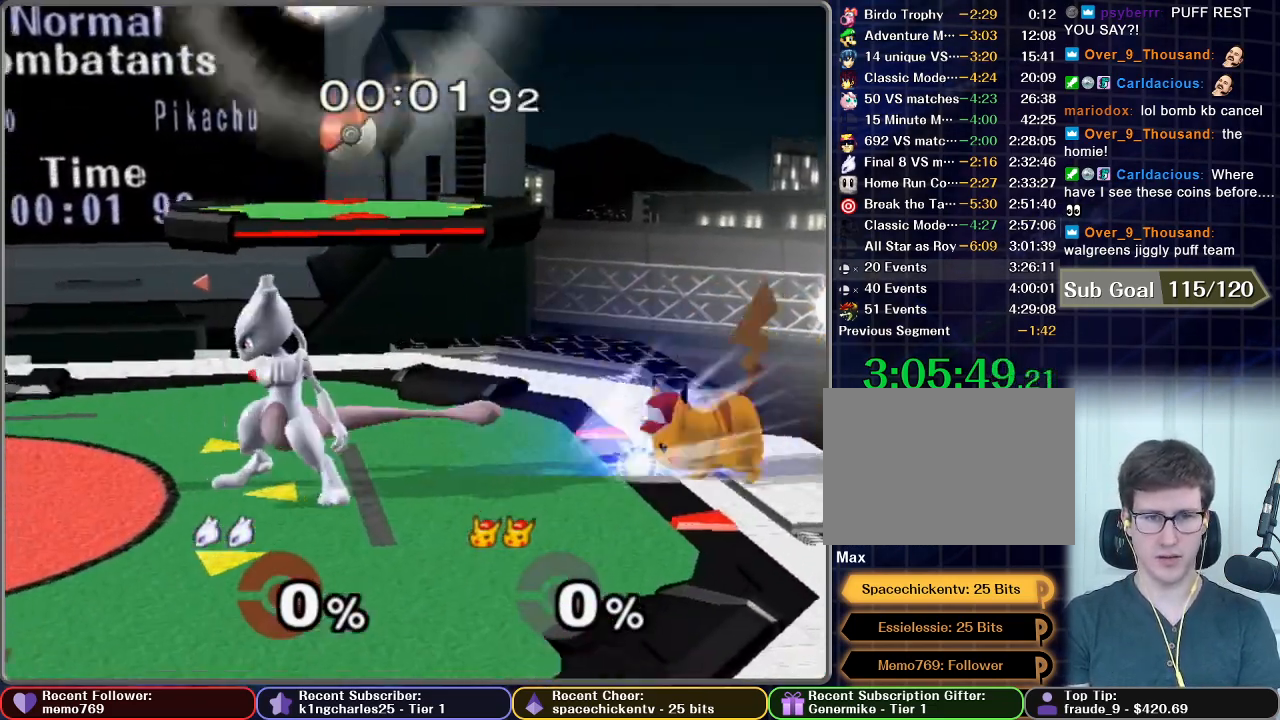
{"buttons": [], "left_stick": "right", "right_stick": "center", "events": [[150, "left_stick", "center"], [217, "X", "down"], [350, "left_stick", "right"], [501, "X", "up"]]}